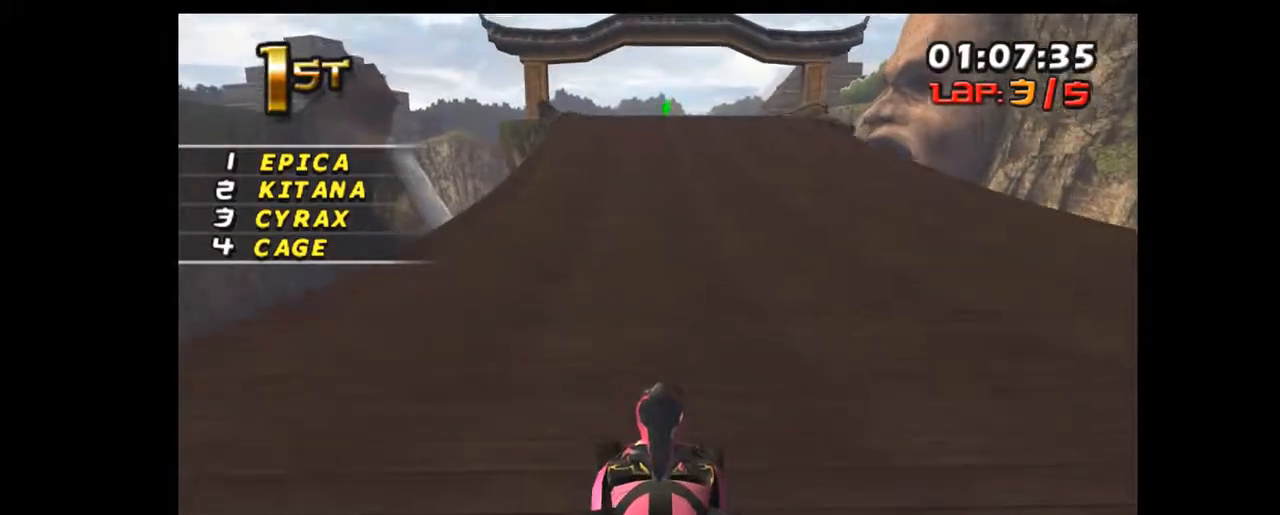
Gameplay with a controller (Xbox layout); each line is a JSON object with the inputs held at the frame after it. "events" lists button and stick changes between this image and that frame as [ms after this image, input, new state], when the widget could be followed in between. Not read: L1 L2 L3 R2 R3 right_stick.
{"buttons": ["R1"], "left_stick": "center", "events": []}
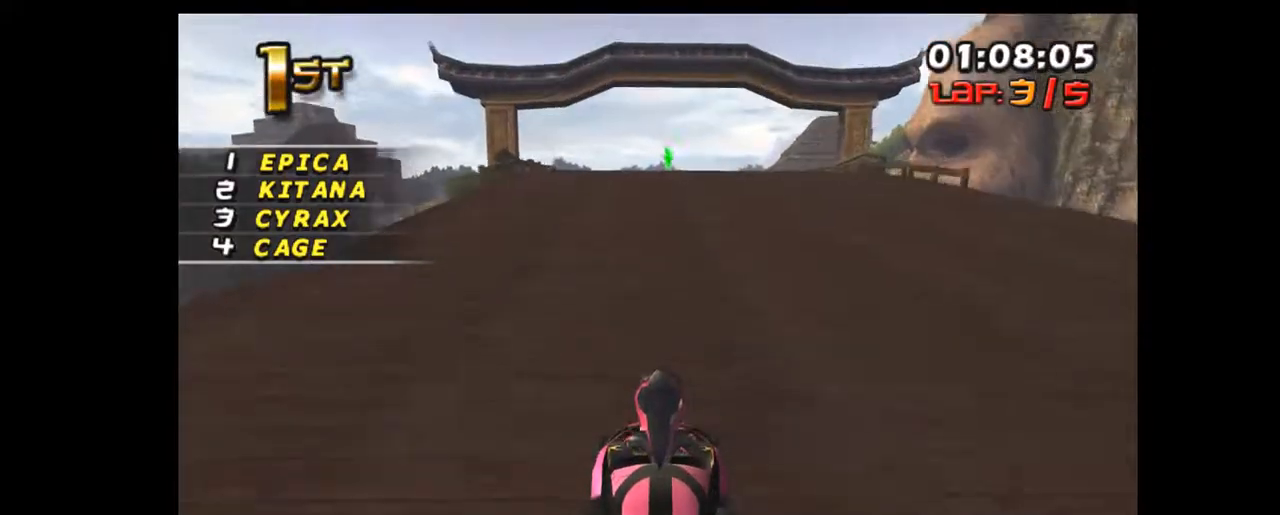
{"buttons": ["R1"], "left_stick": "center", "events": [[200, "left_stick", "up-right"], [300, "left_stick", "center"]]}
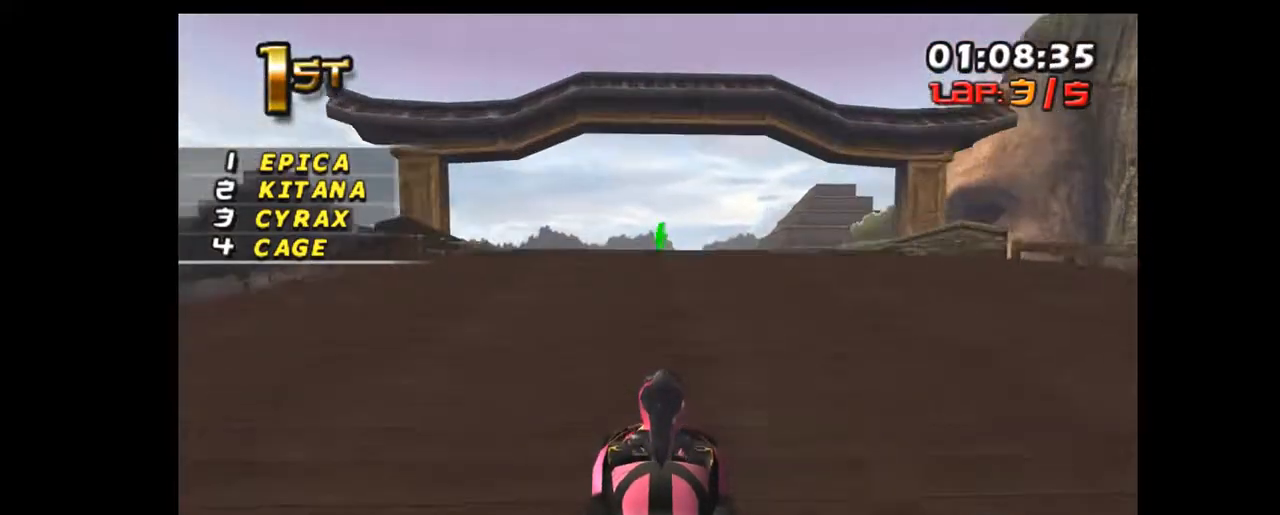
{"buttons": ["R1"], "left_stick": "center", "events": []}
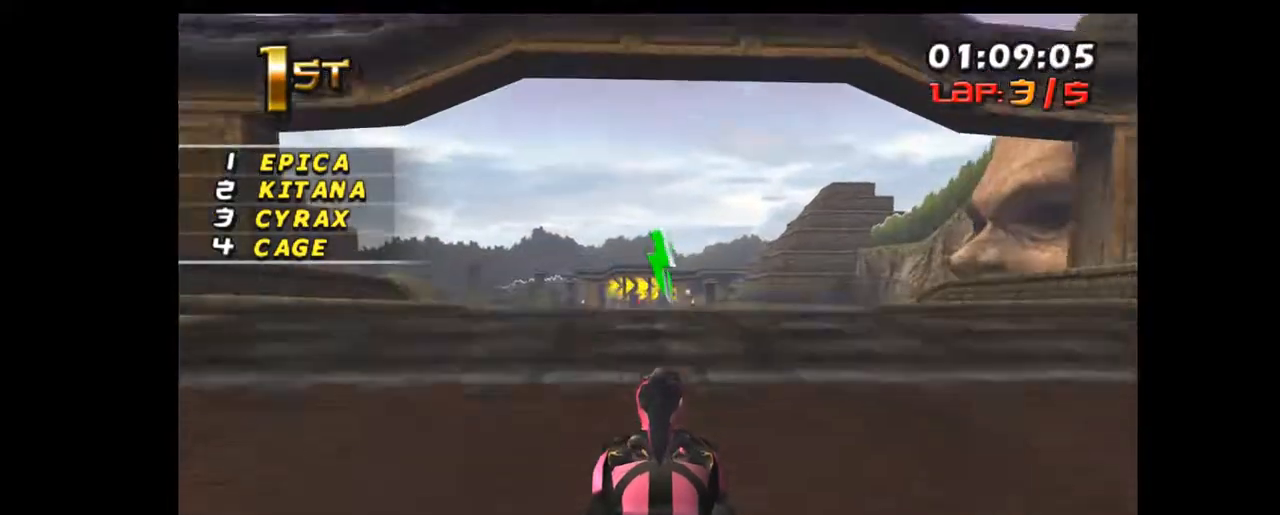
{"buttons": ["R1"], "left_stick": "center", "events": [[67, "left_stick", "left"], [183, "left_stick", "center"]]}
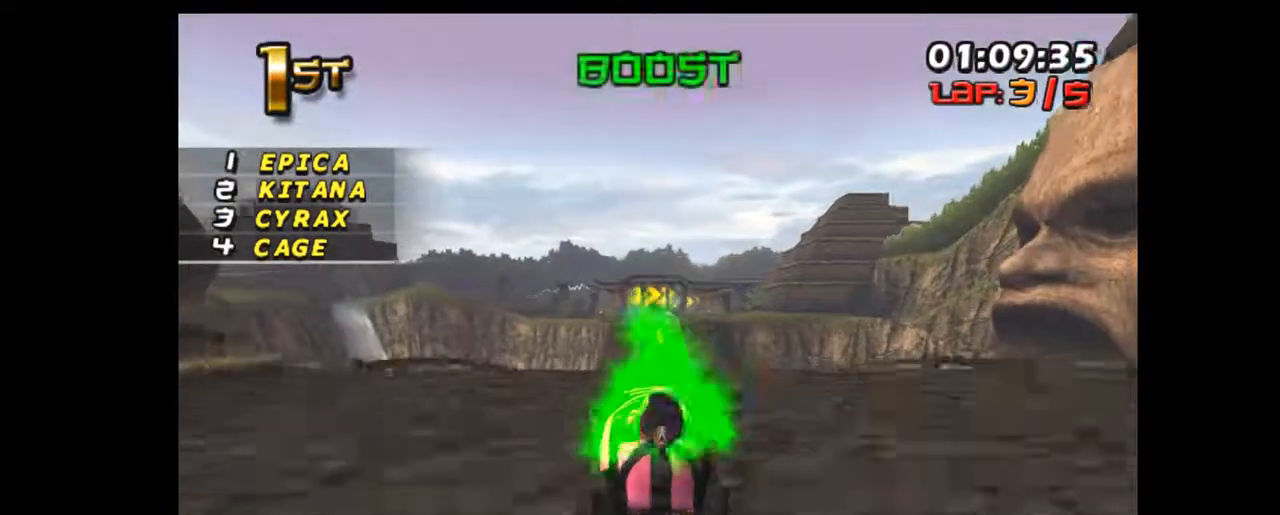
{"buttons": ["R1"], "left_stick": "center", "events": []}
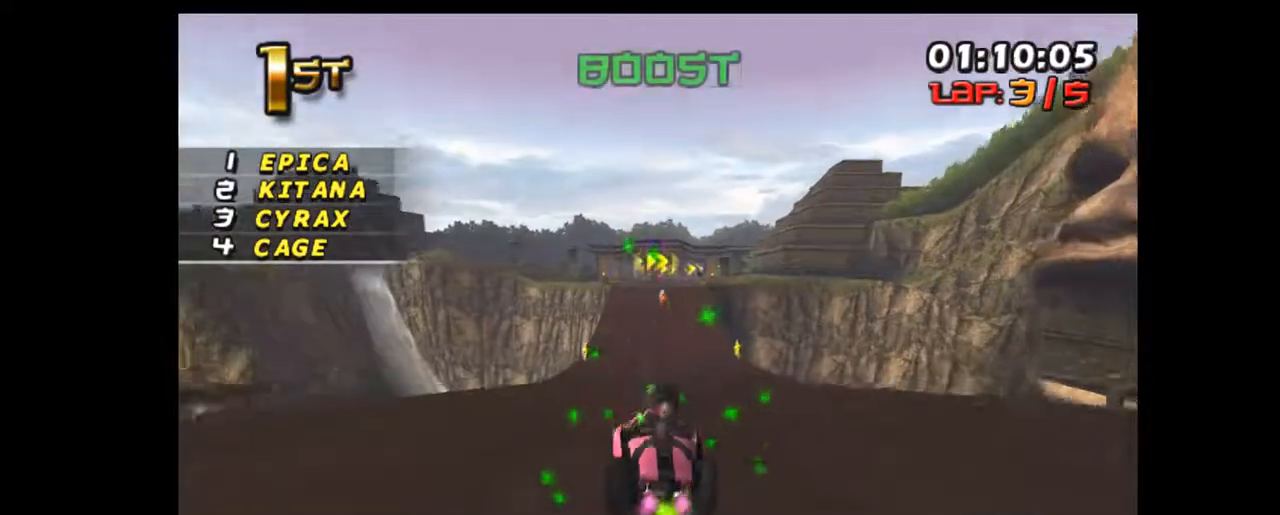
{"buttons": ["R1"], "left_stick": "center", "events": []}
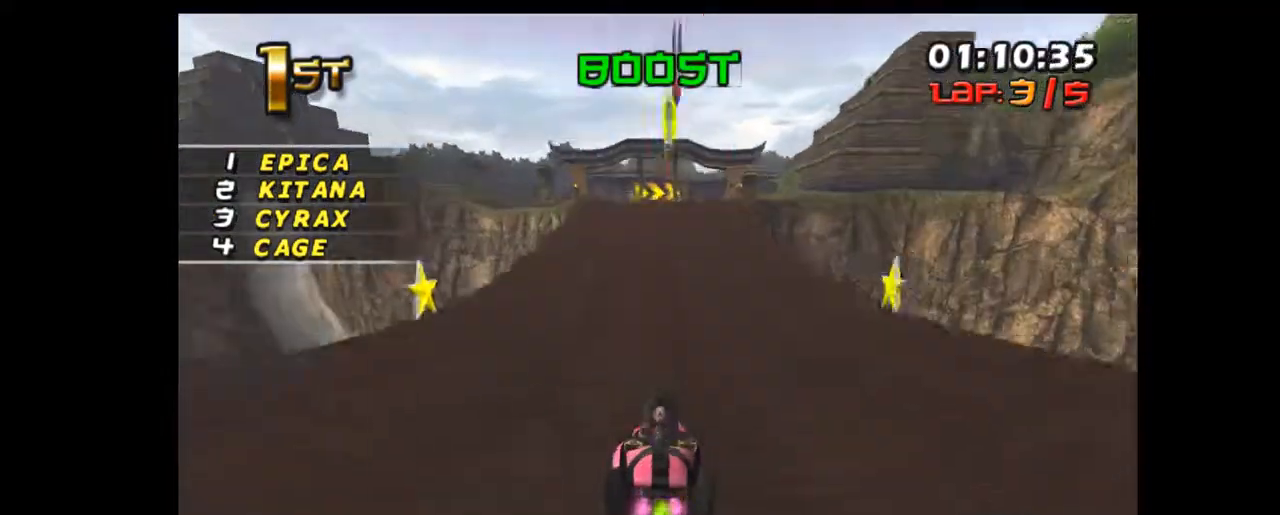
{"buttons": ["R1"], "left_stick": "center", "events": []}
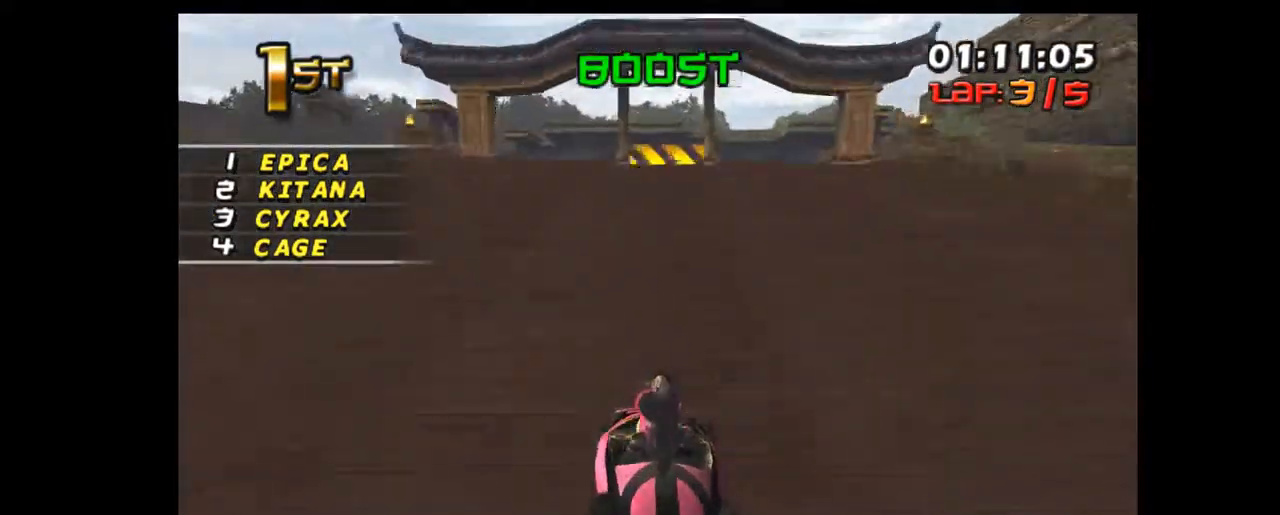
{"buttons": ["R1"], "left_stick": "center", "events": [[283, "left_stick", "right"], [467, "left_stick", "center"]]}
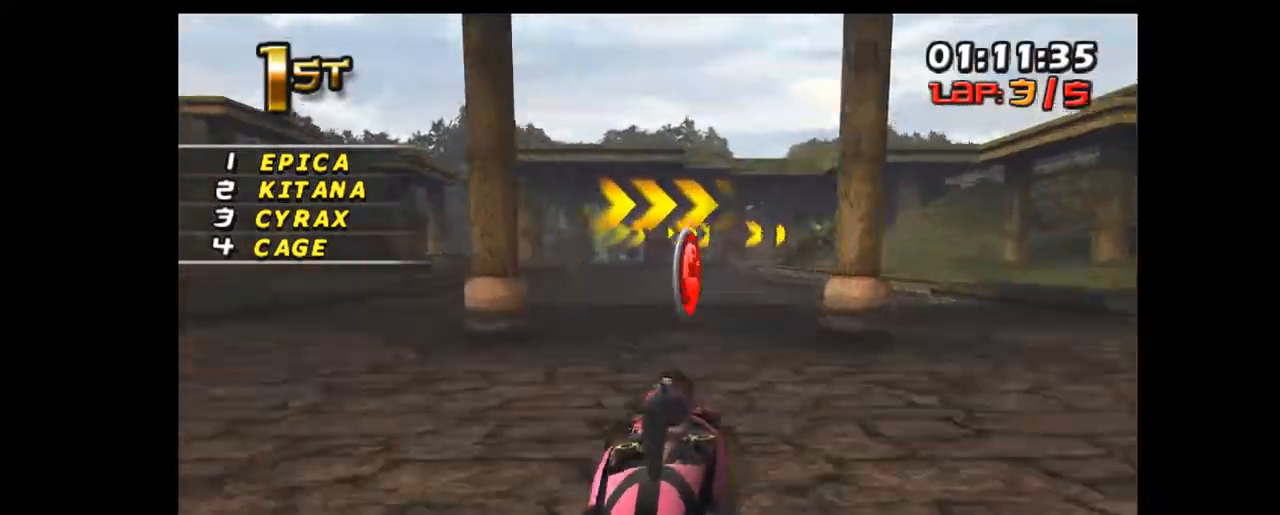
{"buttons": ["R1"], "left_stick": "center", "events": [[117, "left_stick", "right"], [283, "left_stick", "center"]]}
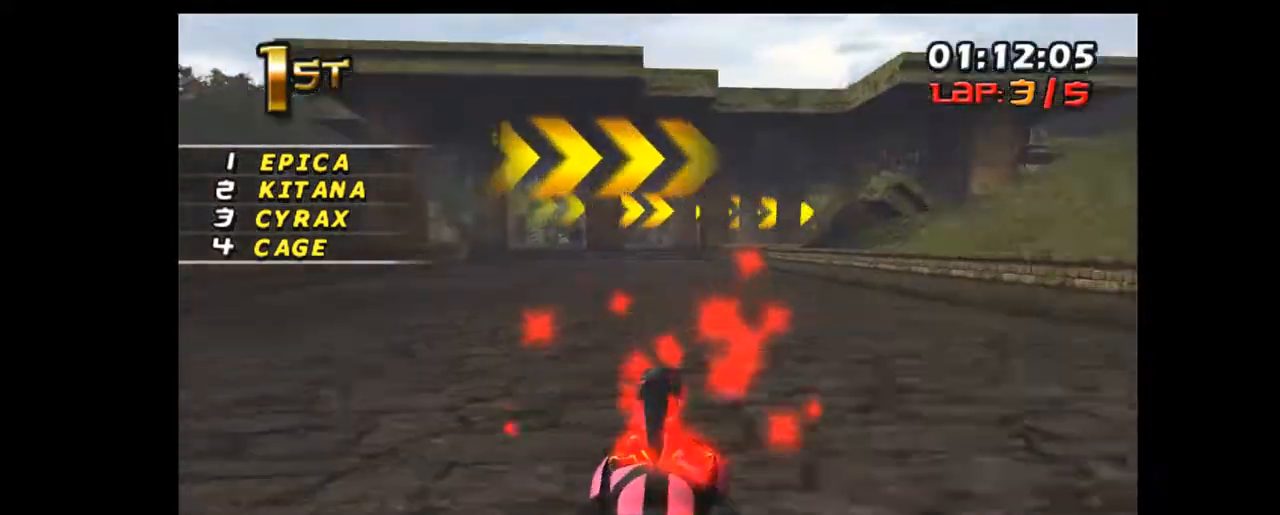
{"buttons": ["R1"], "left_stick": "center", "events": [[117, "left_stick", "right"], [283, "left_stick", "center"], [417, "left_stick", "right"], [500, "left_stick", "center"]]}
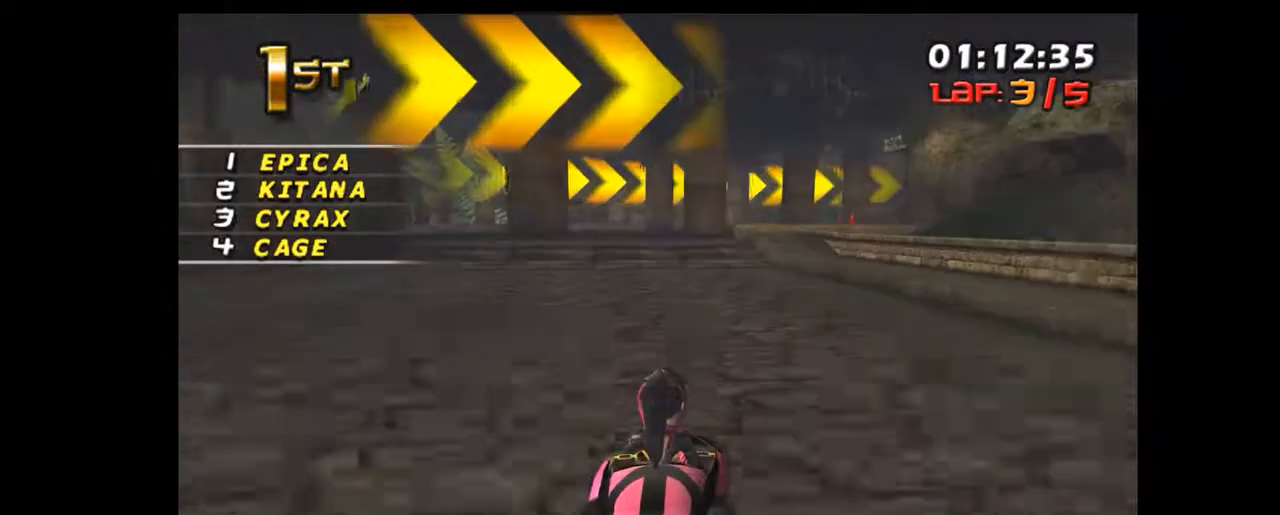
{"buttons": ["R1"], "left_stick": "right", "events": [[183, "left_stick", "right"]]}
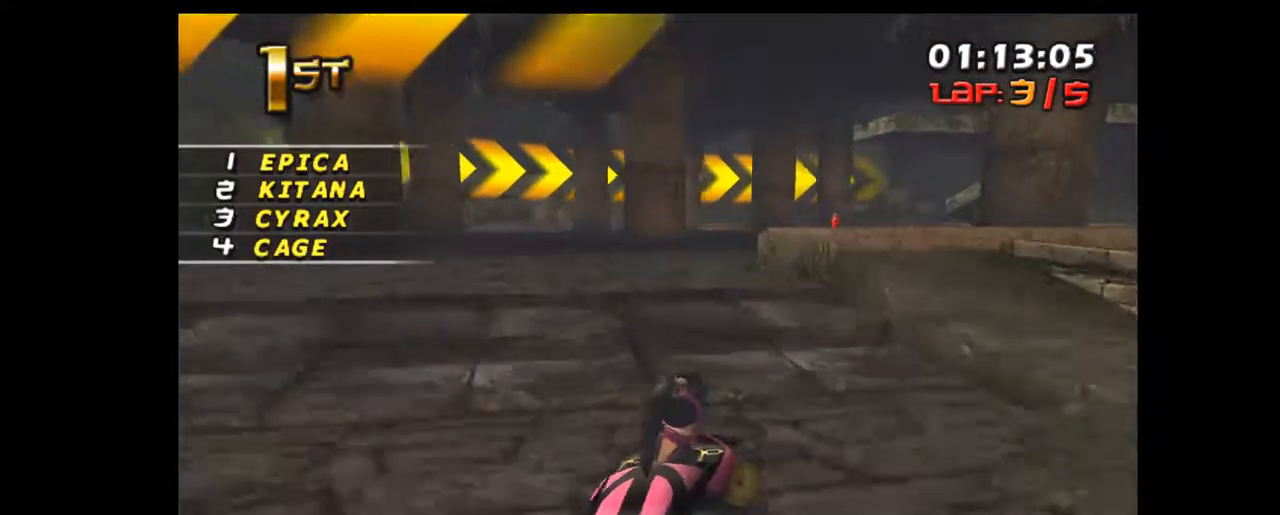
{"buttons": ["R1"], "left_stick": "right", "events": []}
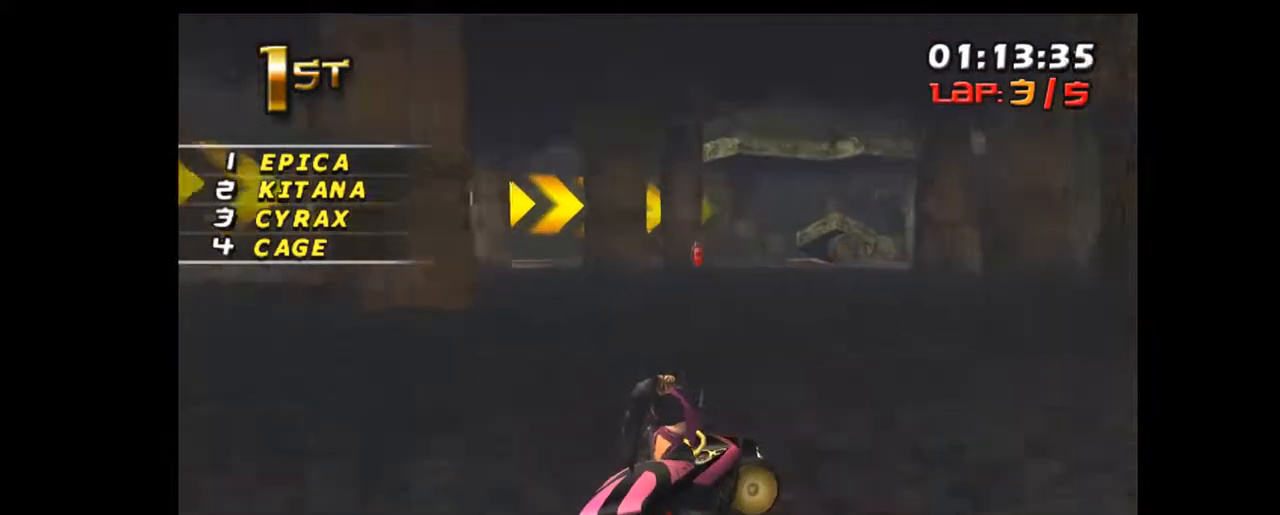
{"buttons": ["R1"], "left_stick": "center", "events": [[417, "left_stick", "center"]]}
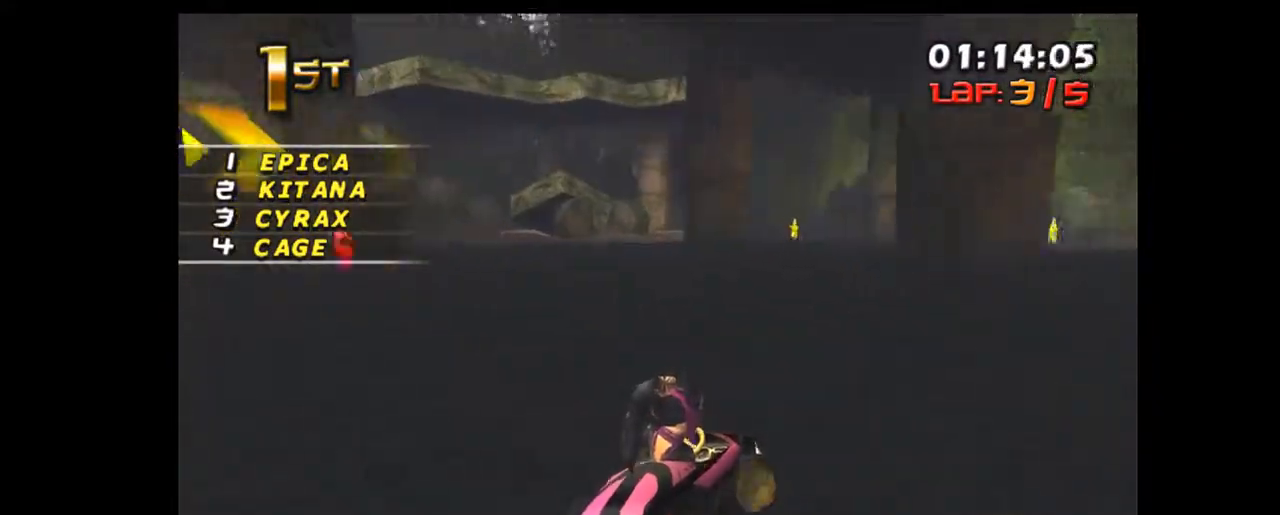
{"buttons": ["R1"], "left_stick": "right", "events": [[250, "left_stick", "right"]]}
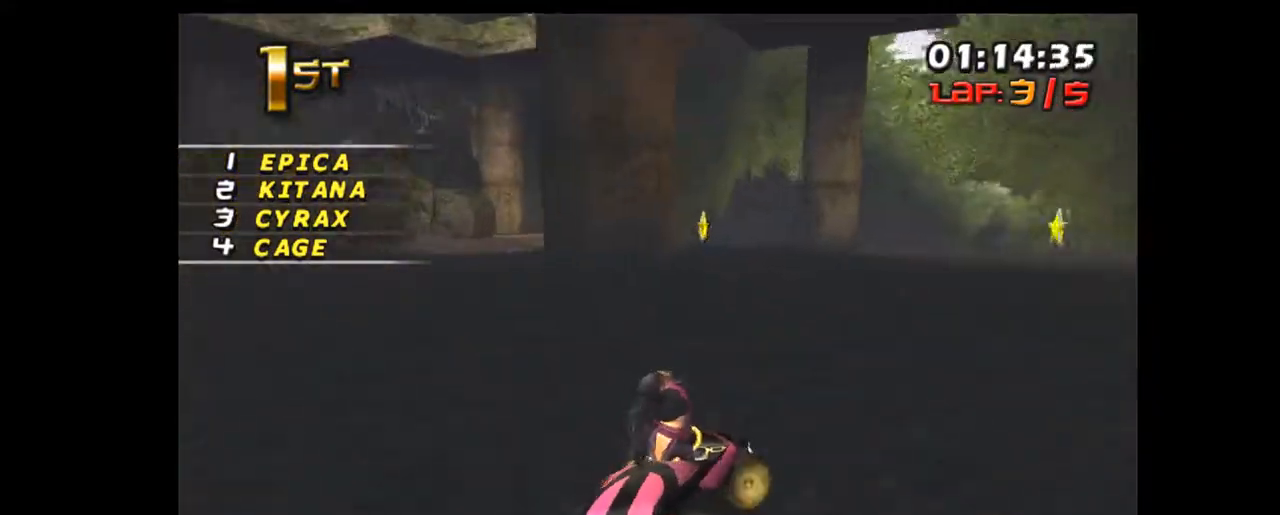
{"buttons": ["R1"], "left_stick": "center", "events": [[67, "left_stick", "left"], [450, "left_stick", "center"]]}
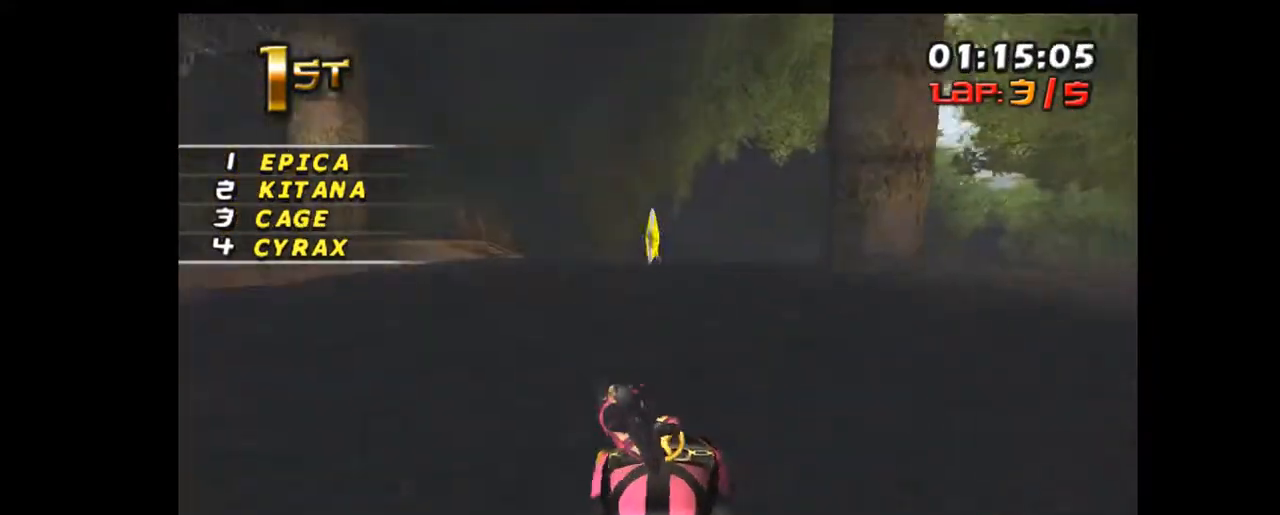
{"buttons": ["R1"], "left_stick": "right", "events": [[217, "left_stick", "right"]]}
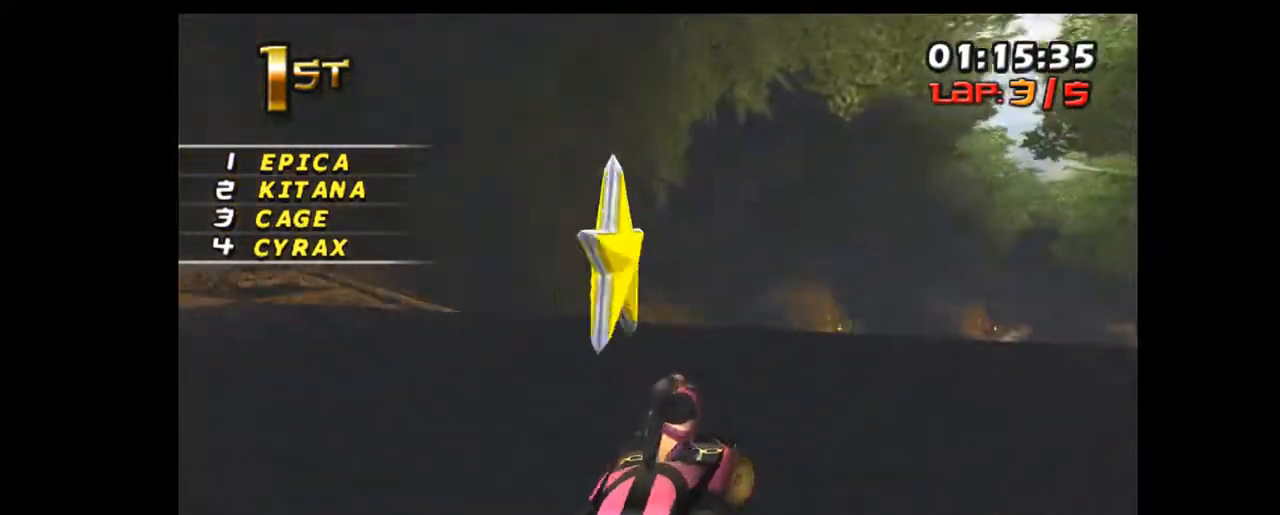
{"buttons": ["R1"], "left_stick": "right", "events": [[217, "left_stick", "center"], [433, "left_stick", "right"]]}
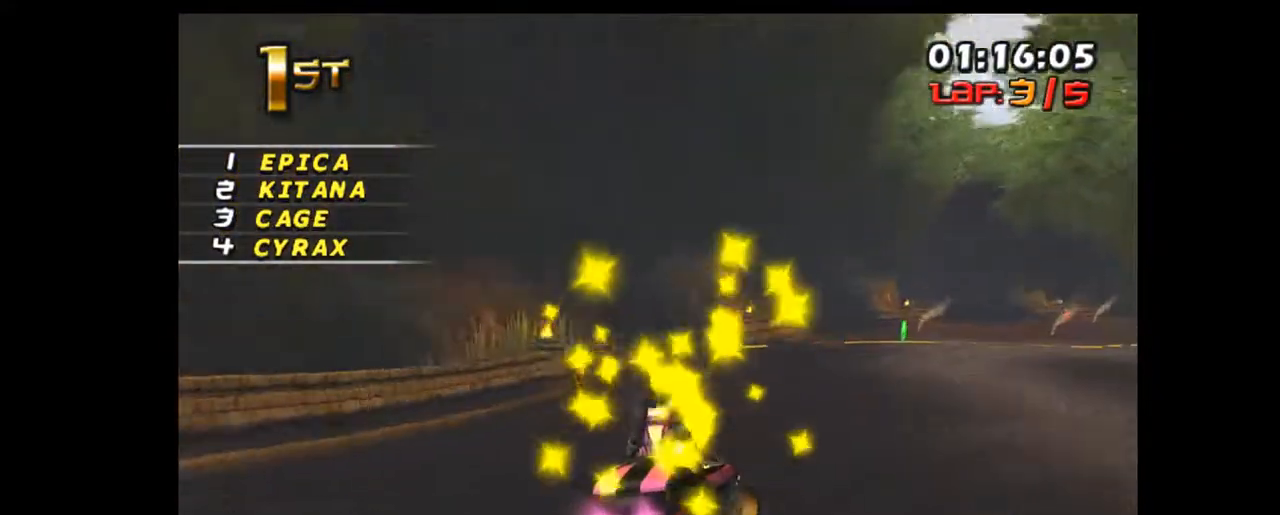
{"buttons": ["R1"], "left_stick": "right", "events": [[183, "left_stick", "center"], [400, "left_stick", "right"]]}
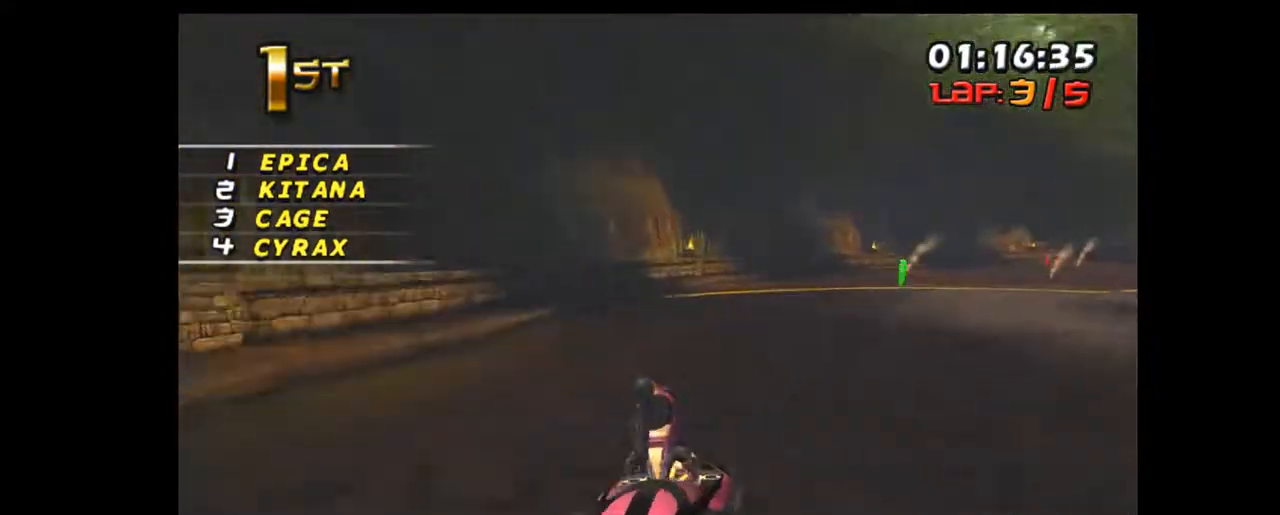
{"buttons": [], "left_stick": "right", "events": [[67, "R1", "up"]]}
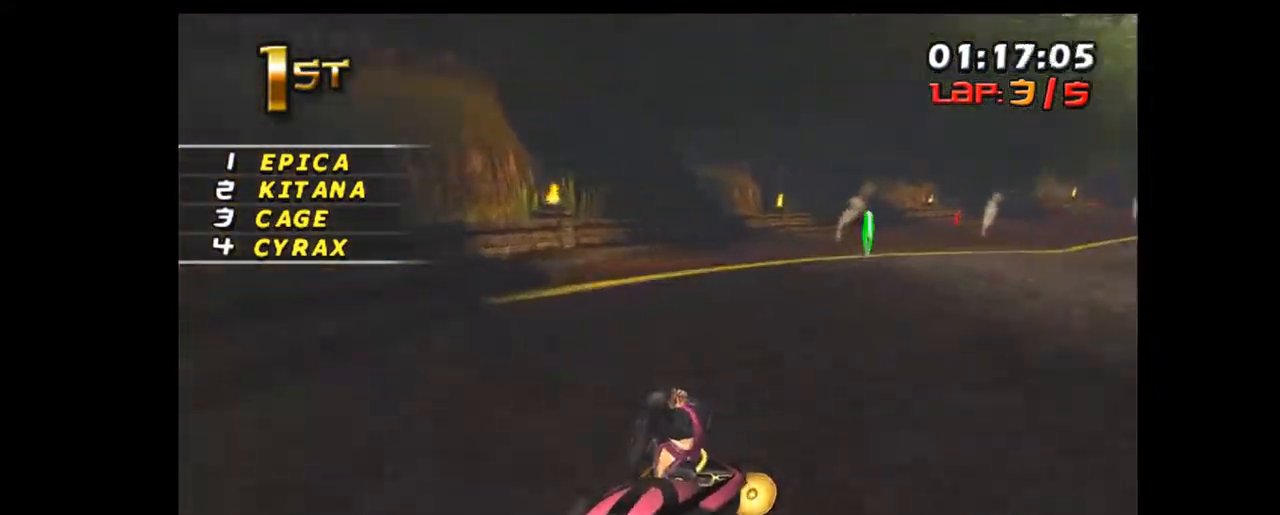
{"buttons": ["R1"], "left_stick": "right", "events": [[100, "R1", "down"], [200, "left_stick", "center"], [500, "left_stick", "right"]]}
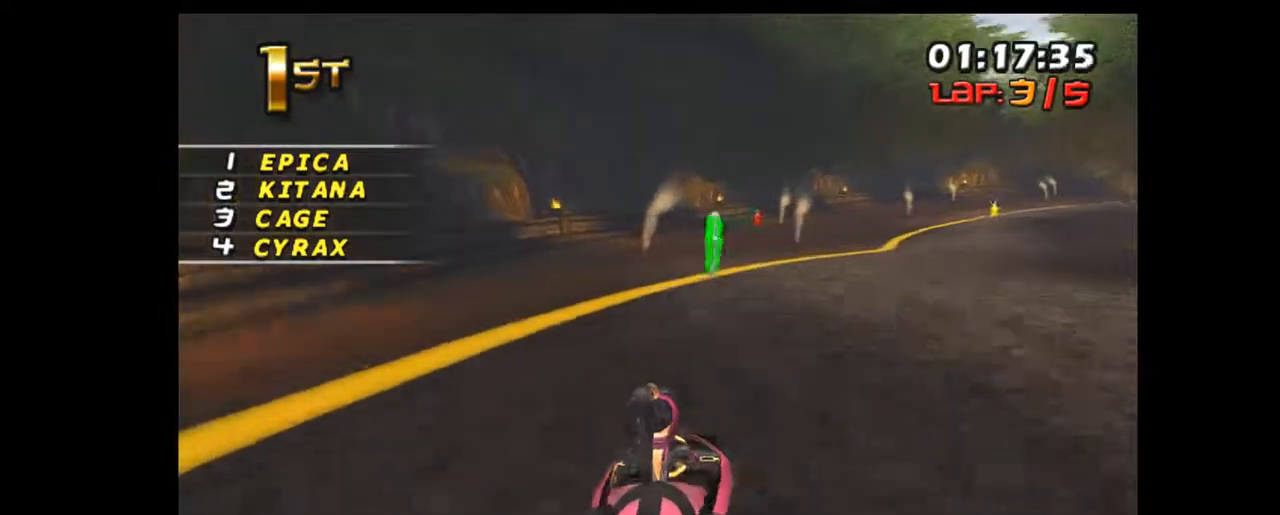
{"buttons": ["R1"], "left_stick": "right", "events": []}
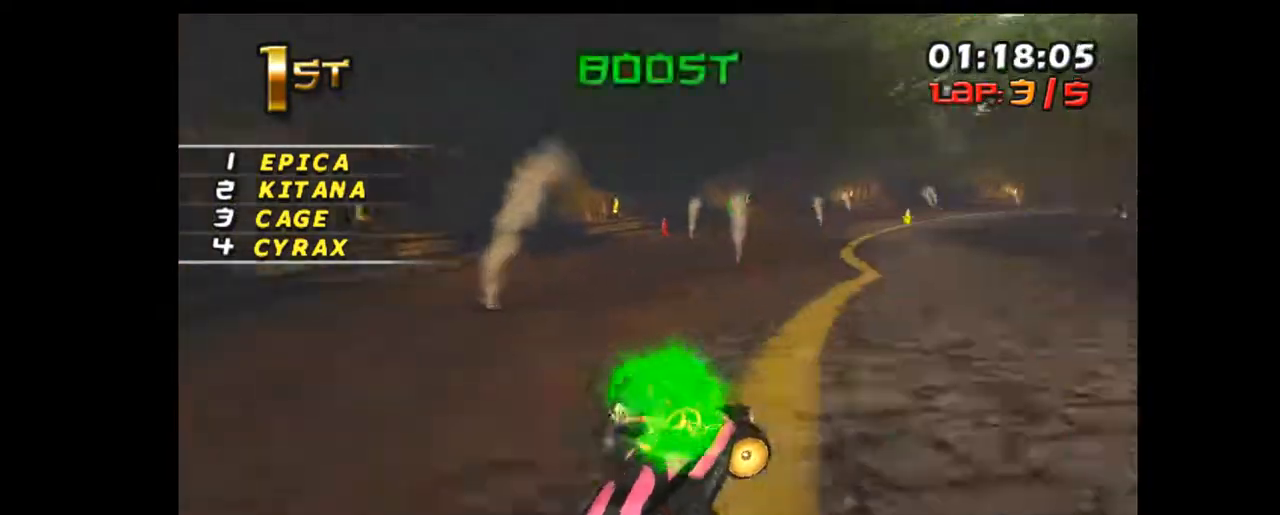
{"buttons": ["R1"], "left_stick": "right", "events": [[283, "left_stick", "center"], [400, "left_stick", "right"]]}
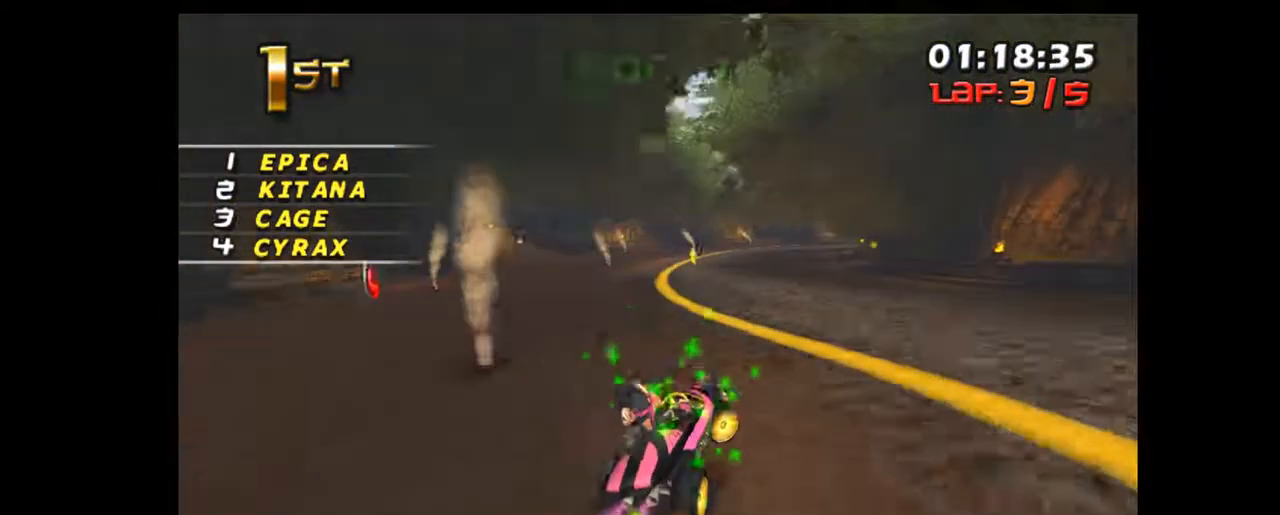
{"buttons": ["R1"], "left_stick": "center", "events": [[133, "left_stick", "center"]]}
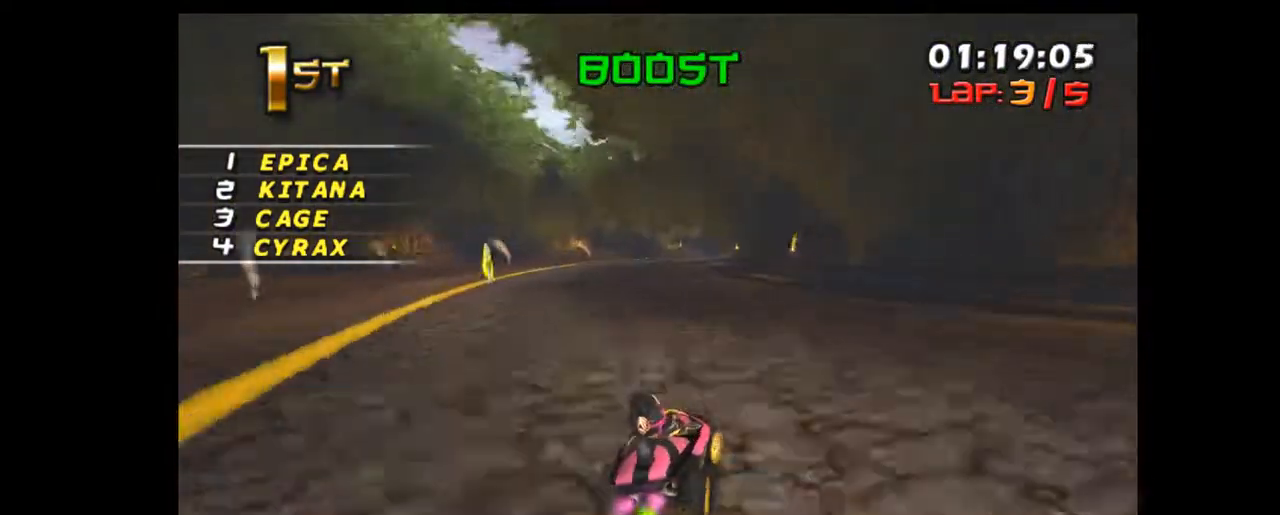
{"buttons": ["R1"], "left_stick": "right", "events": [[400, "left_stick", "right"]]}
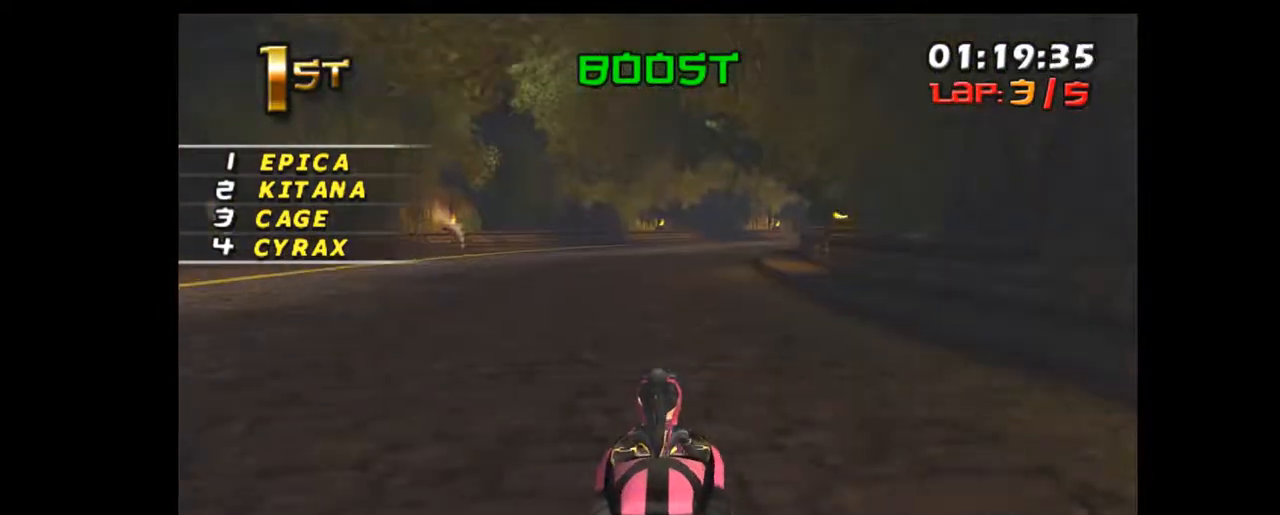
{"buttons": ["R1"], "left_stick": "right", "events": []}
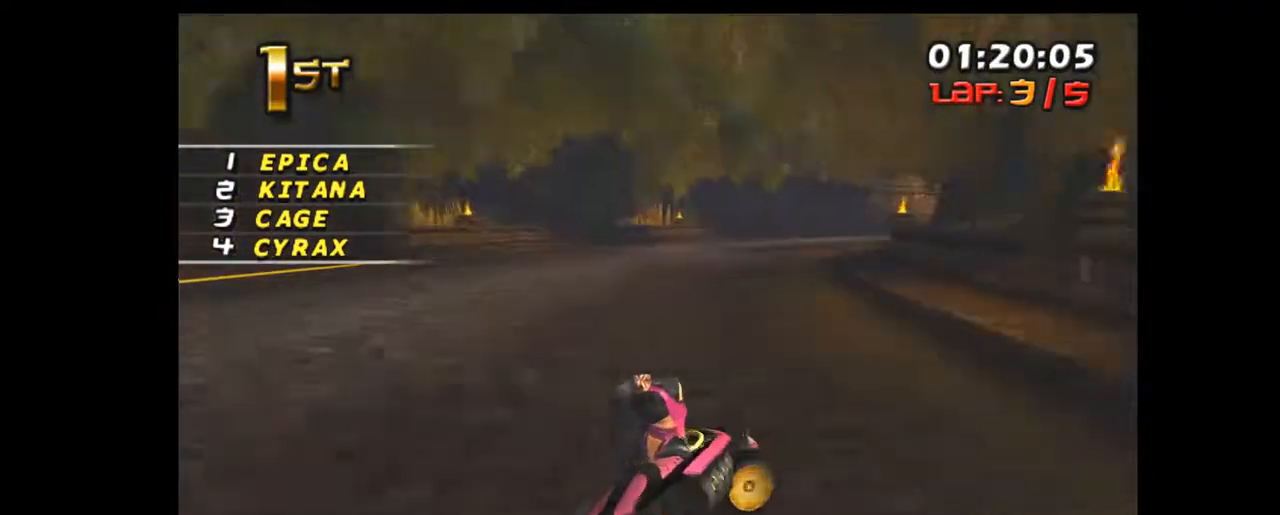
{"buttons": ["R1"], "left_stick": "right", "events": [[283, "left_stick", "center"], [467, "left_stick", "right"]]}
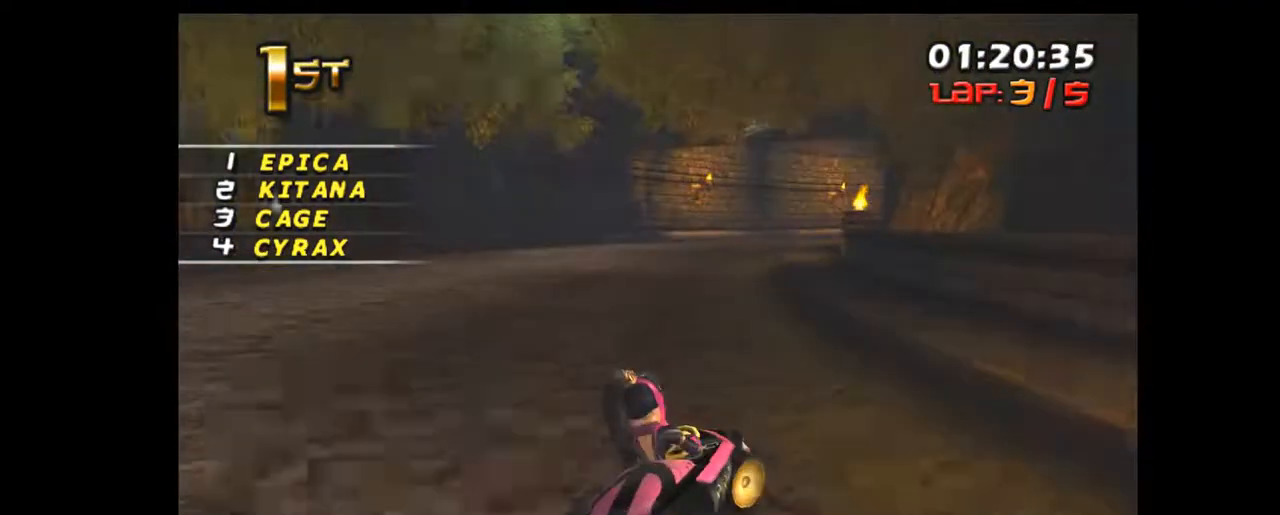
{"buttons": ["R1"], "left_stick": "center", "events": [[100, "left_stick", "center"], [183, "left_stick", "right"], [383, "left_stick", "center"]]}
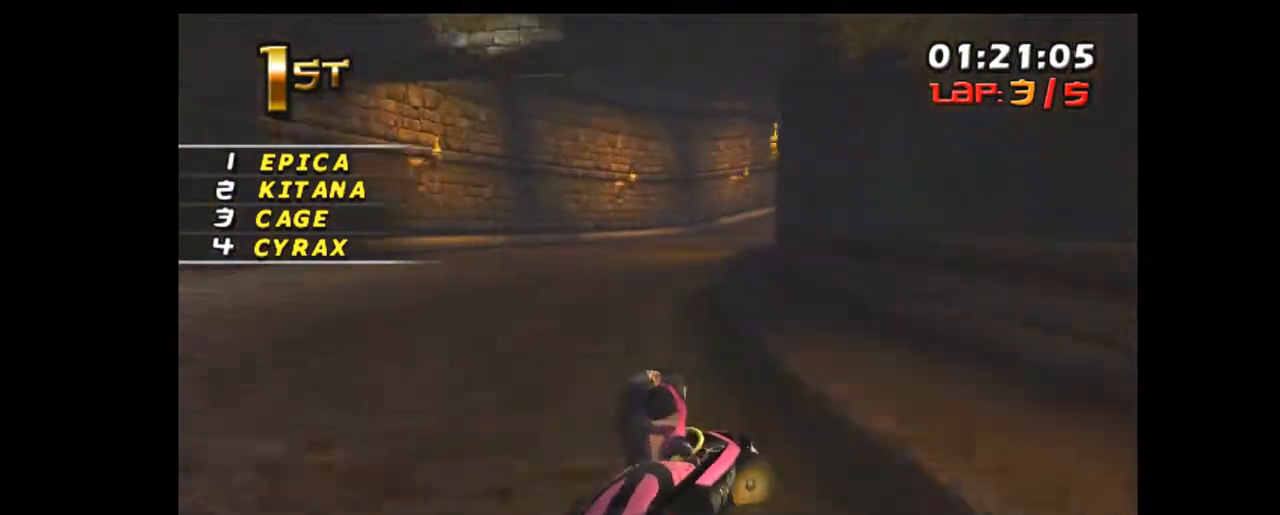
{"buttons": ["R1"], "left_stick": "right", "events": [[500, "left_stick", "right"]]}
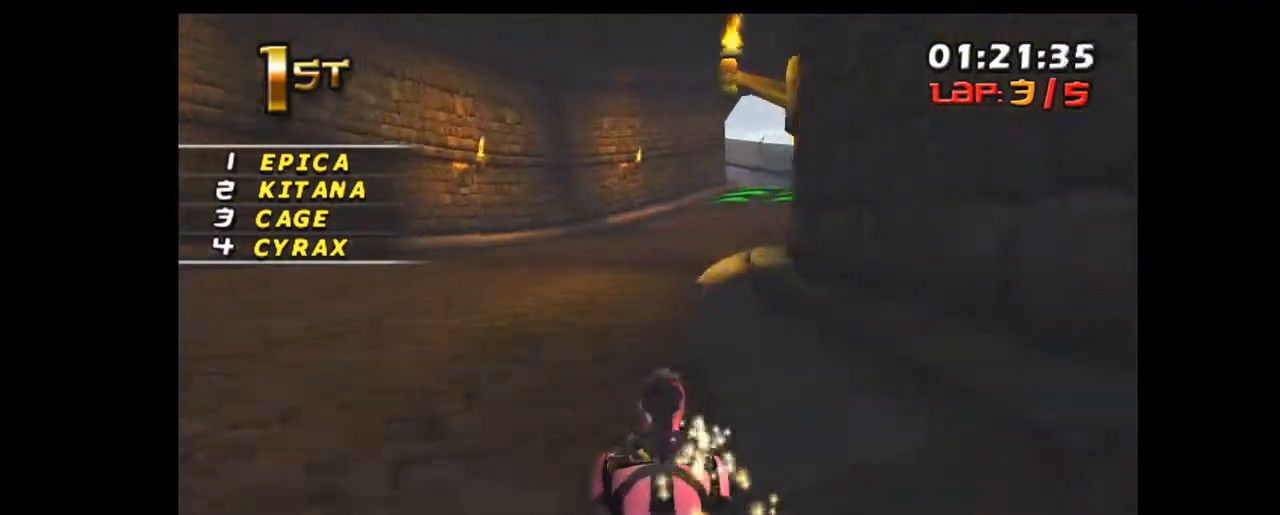
{"buttons": ["R1"], "left_stick": "right", "events": [[133, "left_stick", "center"], [333, "left_stick", "right"]]}
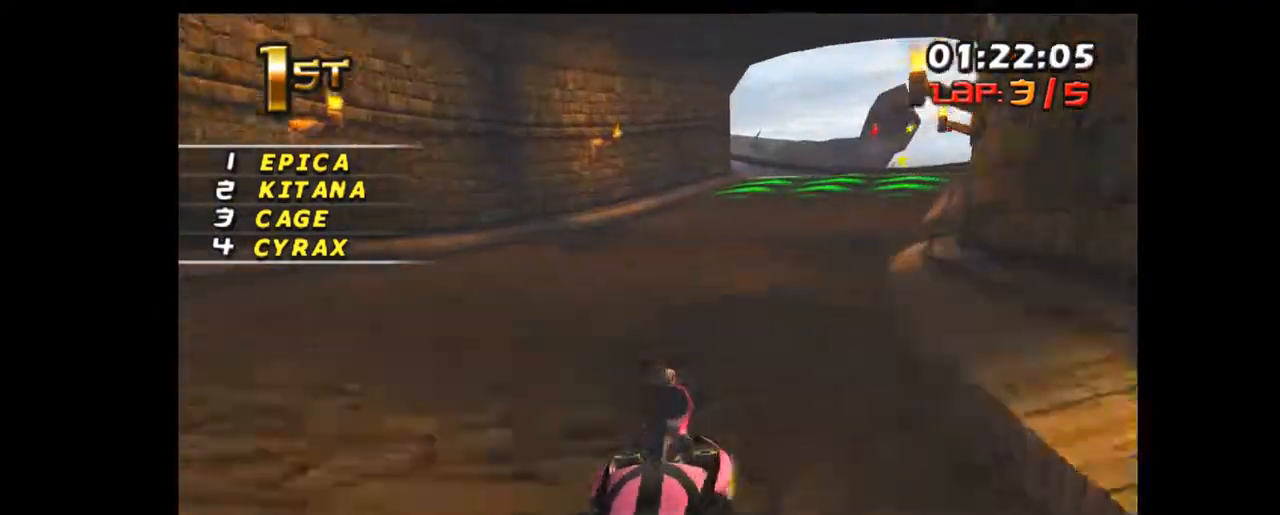
{"buttons": ["R1"], "left_stick": "right", "events": [[183, "left_stick", "center"], [383, "left_stick", "right"]]}